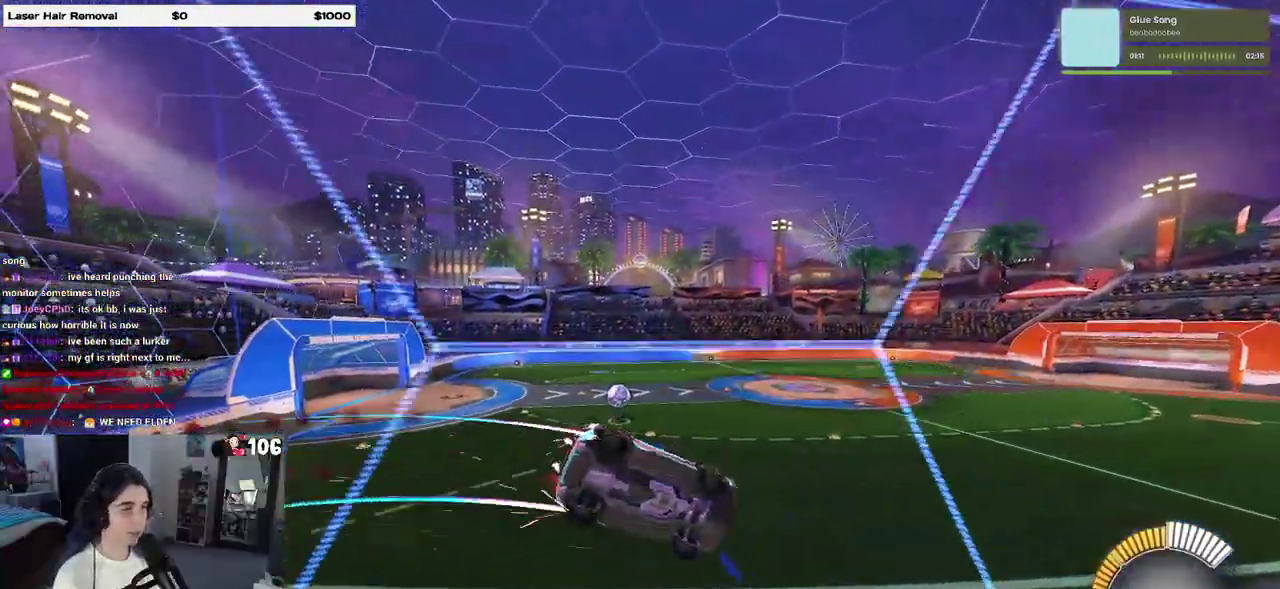
Gameplay with a controller (PlayStation layout); each line is a JSON object with the inputs held at the frame after it. "events" lists button and stick changes between this image and that frame as [ms after this image, input, new state], when the widget could be followed in between. This overlay highlights the sticks when they move; stick clicks (L3 R3) are not distinguishable. Not read: L1 R1 R2.
{"buttons": [], "left_stick": "center", "right_stick": "center", "events": [[267, "left_stick", "center"], [333, "left_stick", "right"], [467, "left_stick", "center"]]}
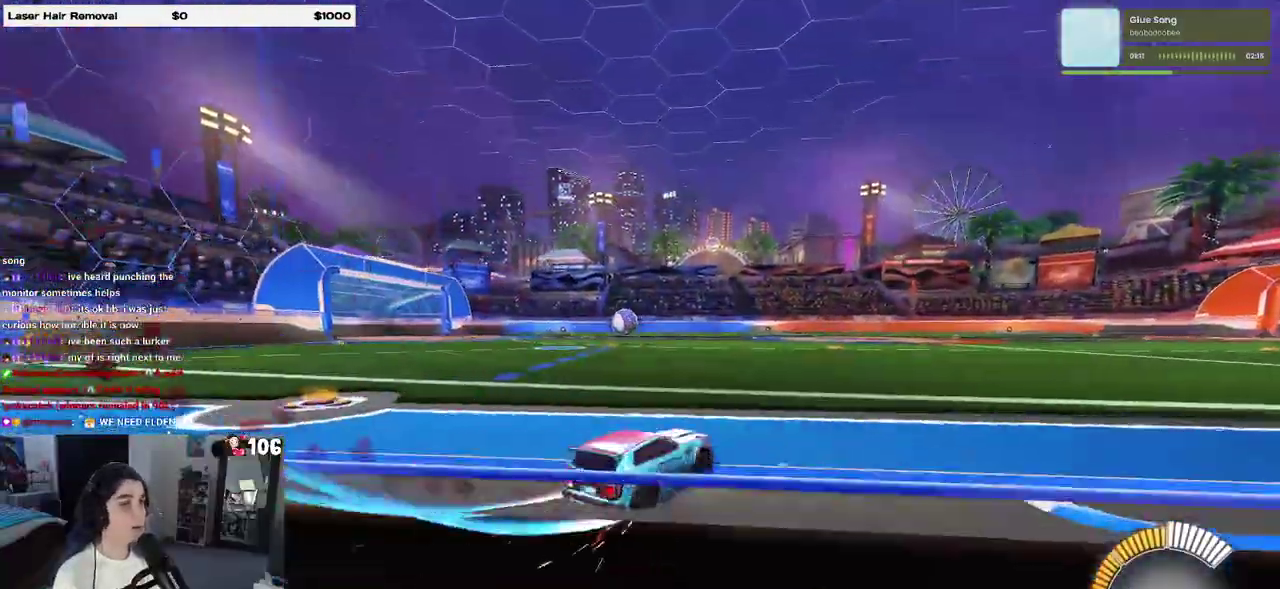
{"buttons": [], "left_stick": "left", "right_stick": "center", "events": [[100, "left_stick", "left"]]}
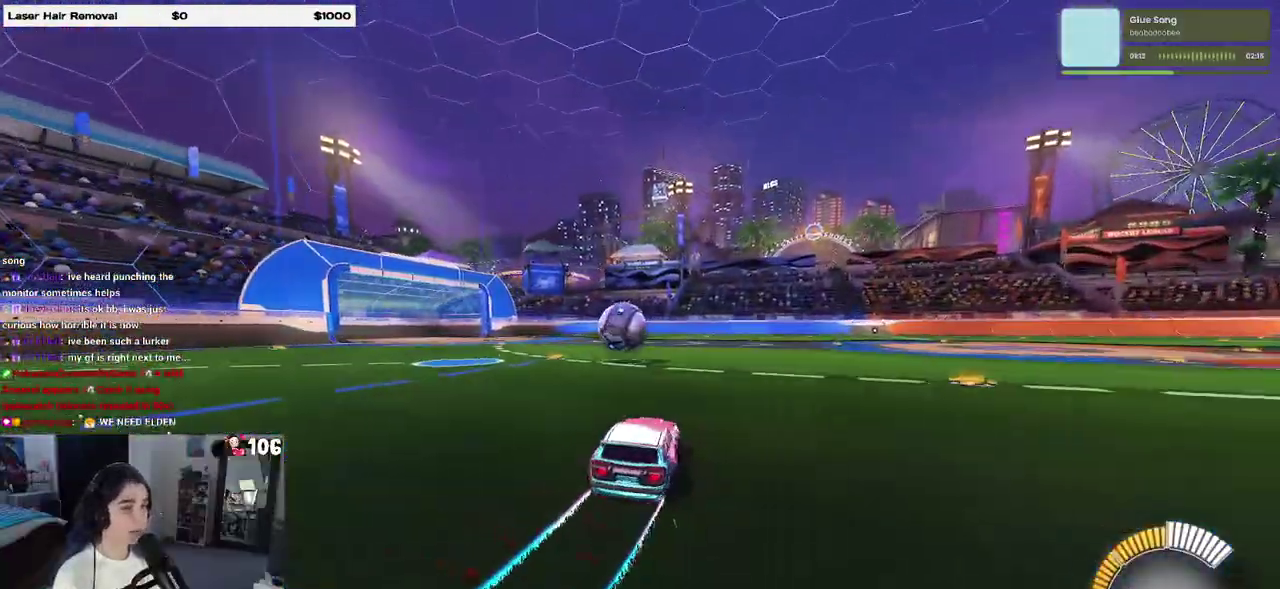
{"buttons": ["CROSS"], "left_stick": "down-right", "right_stick": "center", "events": [[150, "left_stick", "center"], [217, "left_stick", "right"], [433, "CROSS", "down"], [450, "left_stick", "down-right"]]}
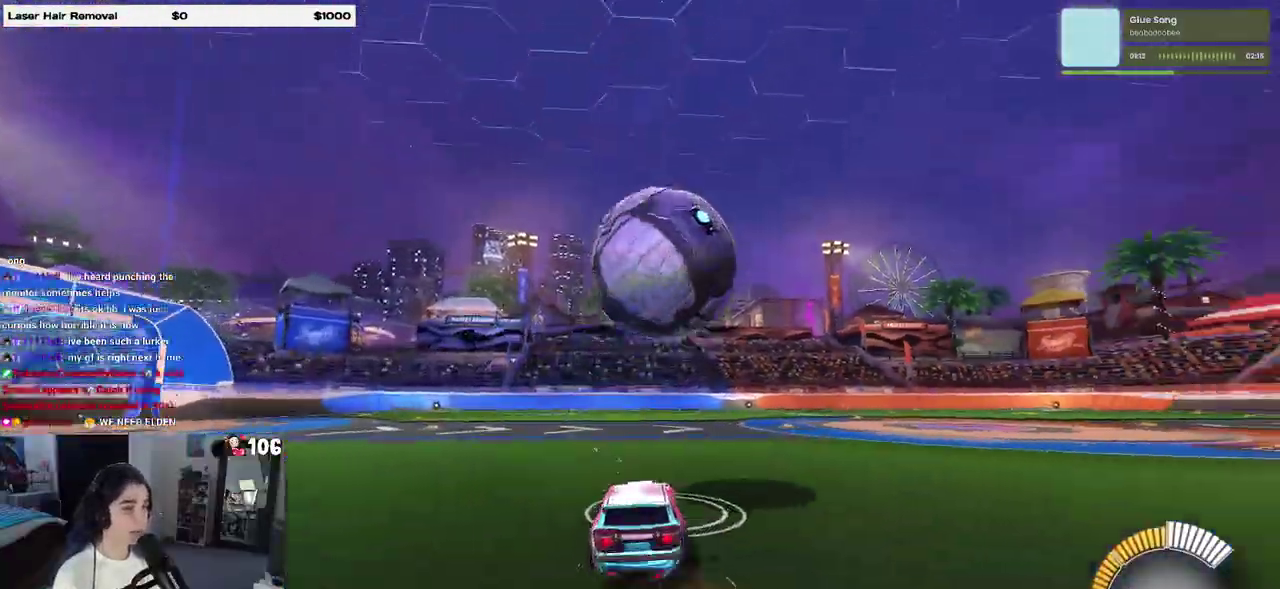
{"buttons": [], "left_stick": "right", "right_stick": "center", "events": [[50, "left_stick", "down"], [133, "left_stick", "center"], [233, "left_stick", "down-right"], [333, "CROSS", "up"], [400, "left_stick", "right"]]}
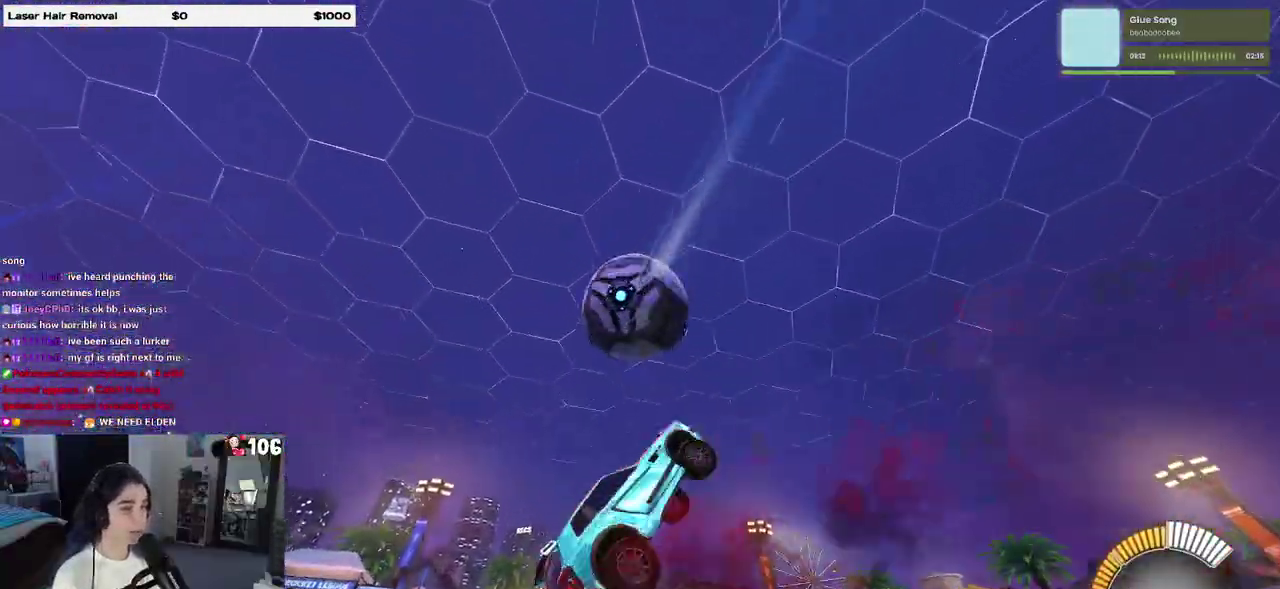
{"buttons": [], "left_stick": "up", "right_stick": "center", "events": [[367, "left_stick", "up-right"], [500, "left_stick", "up"]]}
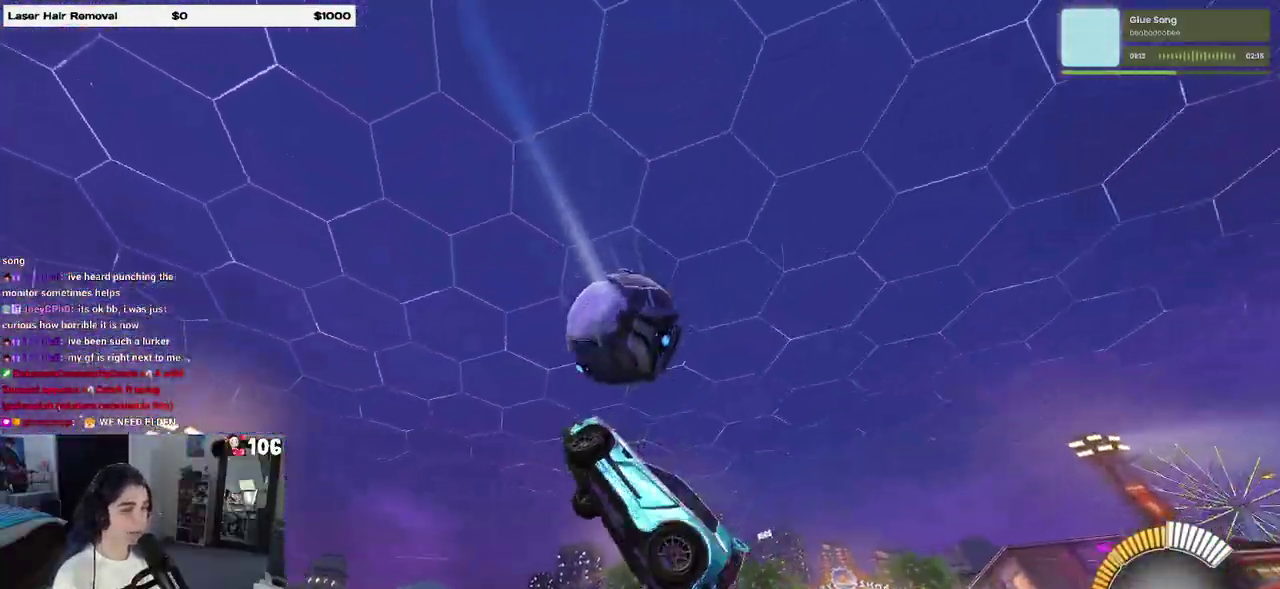
{"buttons": [], "left_stick": "up-right", "right_stick": "center", "events": [[133, "left_stick", "center"], [300, "left_stick", "right"], [417, "left_stick", "up-right"]]}
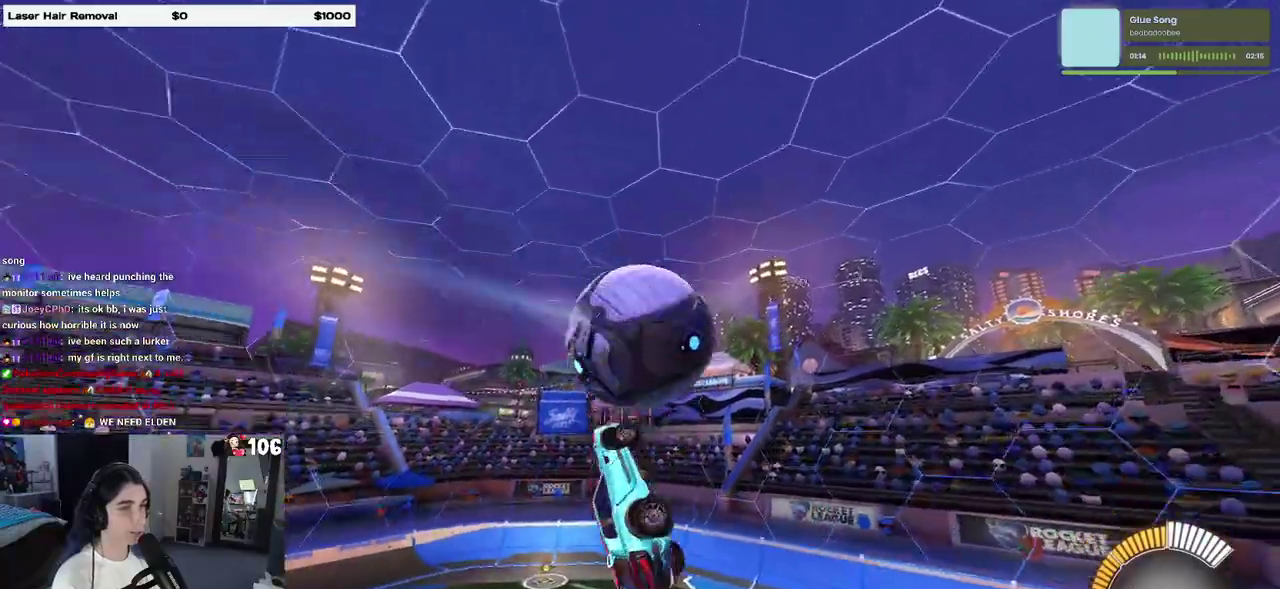
{"buttons": [], "left_stick": "center", "right_stick": "center", "events": [[100, "left_stick", "up"], [150, "left_stick", "up-left"], [283, "left_stick", "left"], [417, "left_stick", "center"]]}
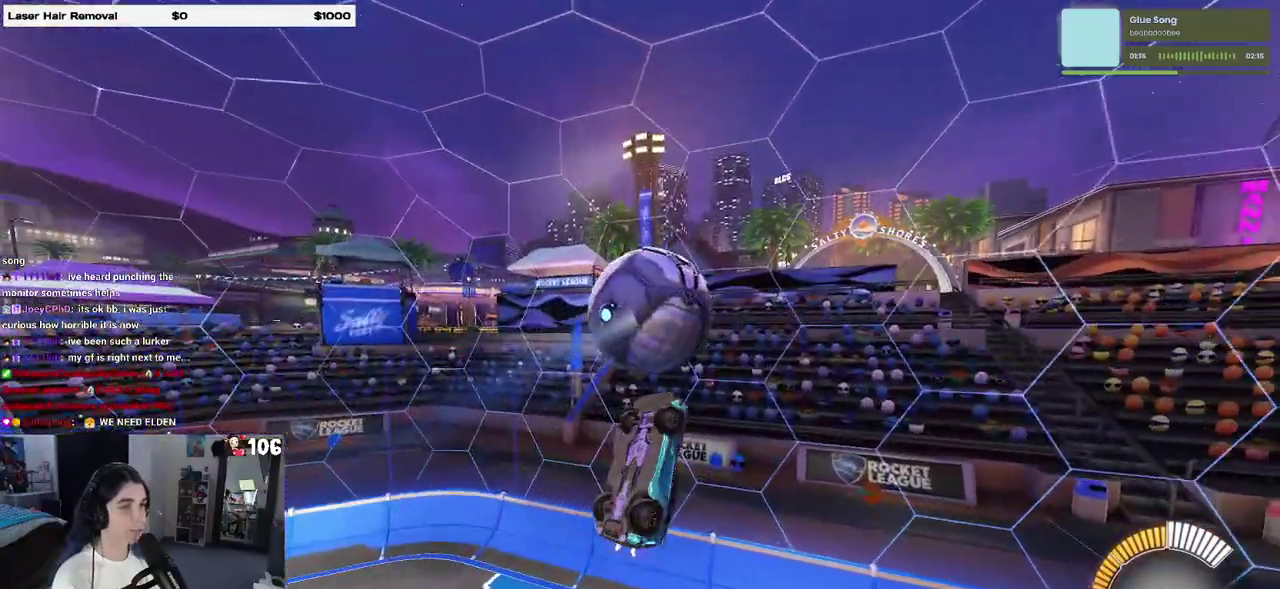
{"buttons": [], "left_stick": "left", "right_stick": "center", "events": [[33, "left_stick", "right"], [100, "left_stick", "center"], [200, "left_stick", "left"]]}
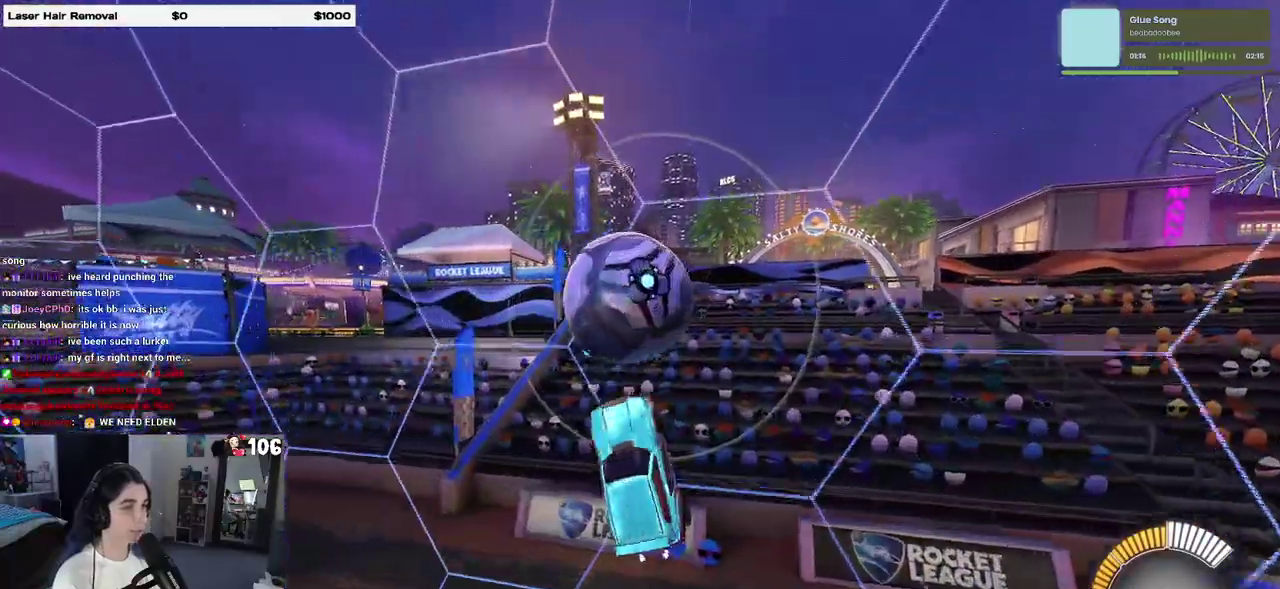
{"buttons": ["CROSS"], "left_stick": "down-right", "right_stick": "center", "events": [[367, "left_stick", "down-right"], [383, "CROSS", "down"]]}
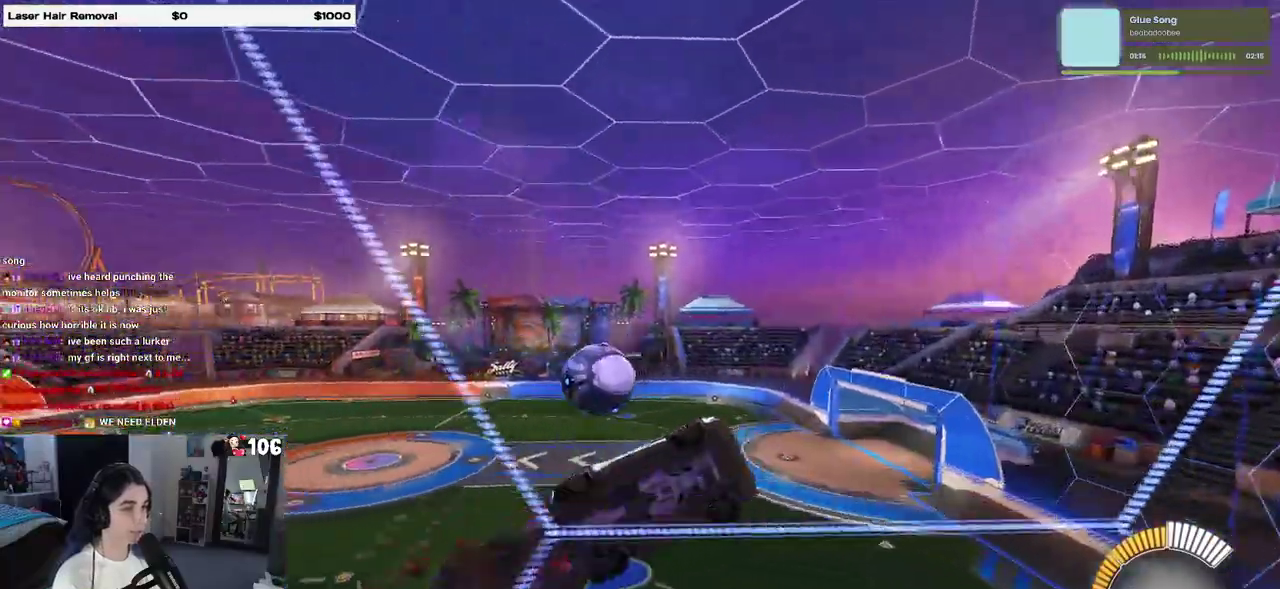
{"buttons": [], "left_stick": "right", "right_stick": "center", "events": [[33, "CROSS", "up"], [183, "left_stick", "right"]]}
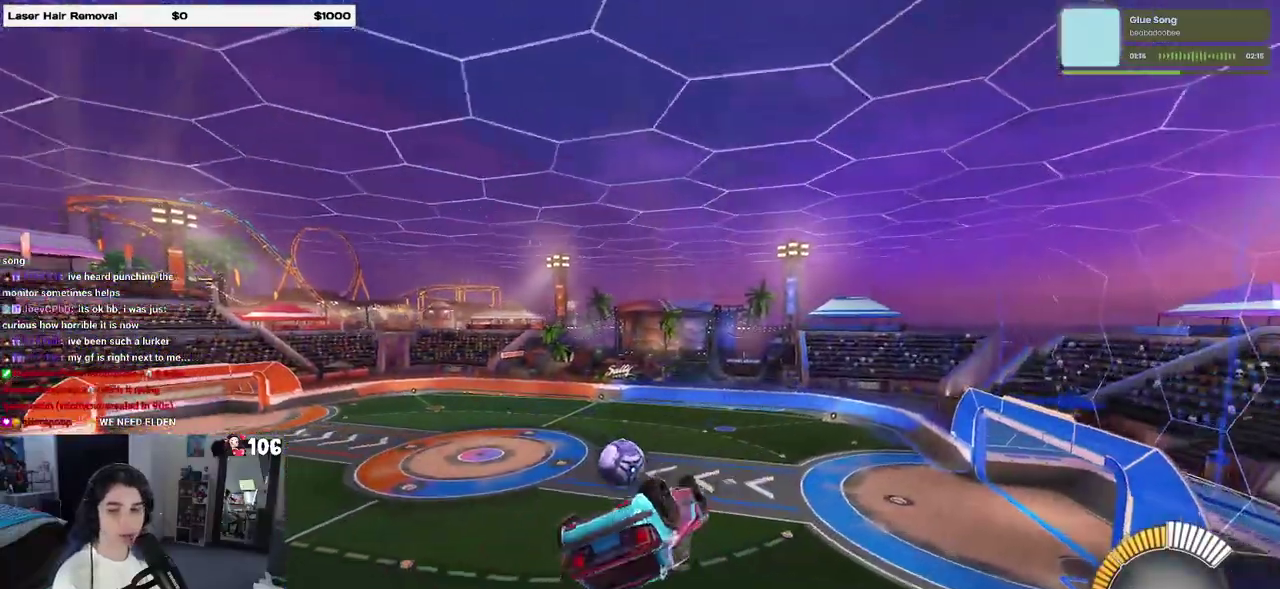
{"buttons": [], "left_stick": "right", "right_stick": "center", "events": [[33, "left_stick", "up-right"], [100, "CROSS", "down"], [200, "CROSS", "up"], [200, "left_stick", "right"], [250, "left_stick", "down-right"], [417, "left_stick", "center"], [483, "left_stick", "right"]]}
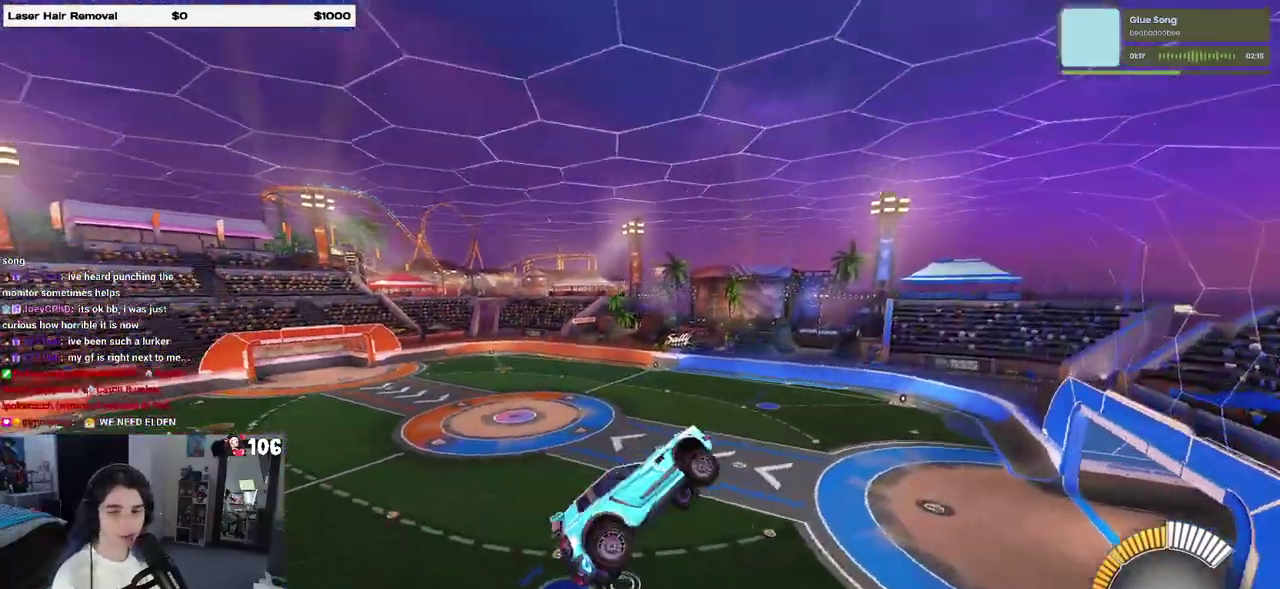
{"buttons": ["SQUARE"], "left_stick": "right", "right_stick": "center", "events": [[83, "SQUARE", "down"]]}
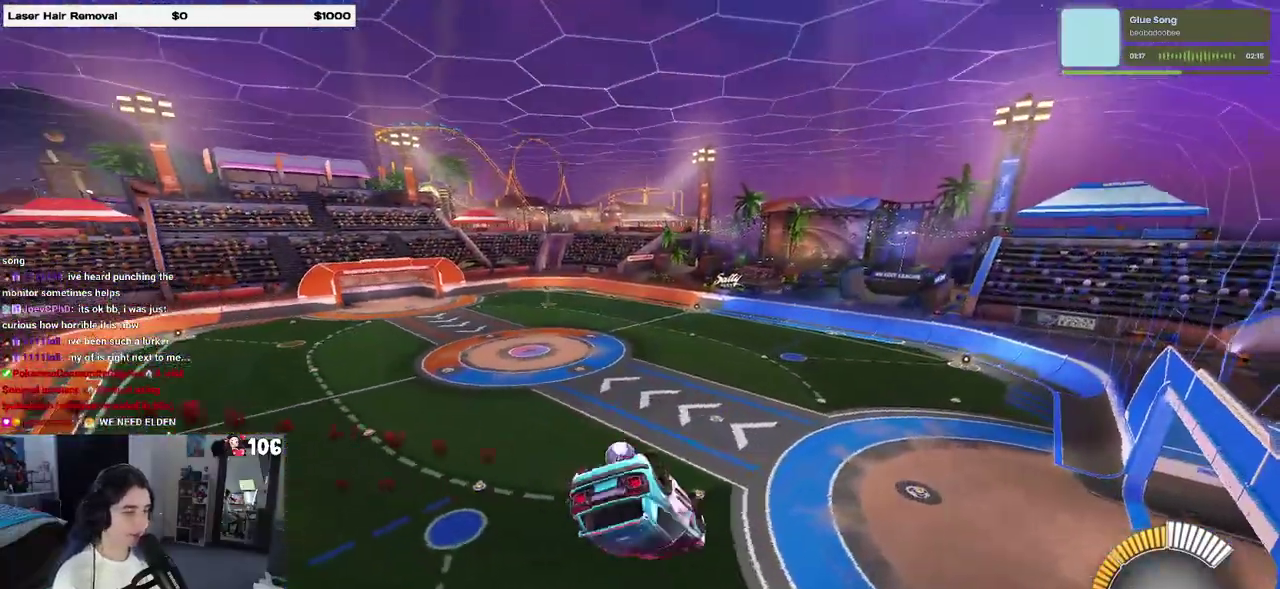
{"buttons": ["SQUARE"], "left_stick": "center", "right_stick": "center", "events": [[233, "left_stick", "up-right"], [367, "left_stick", "center"]]}
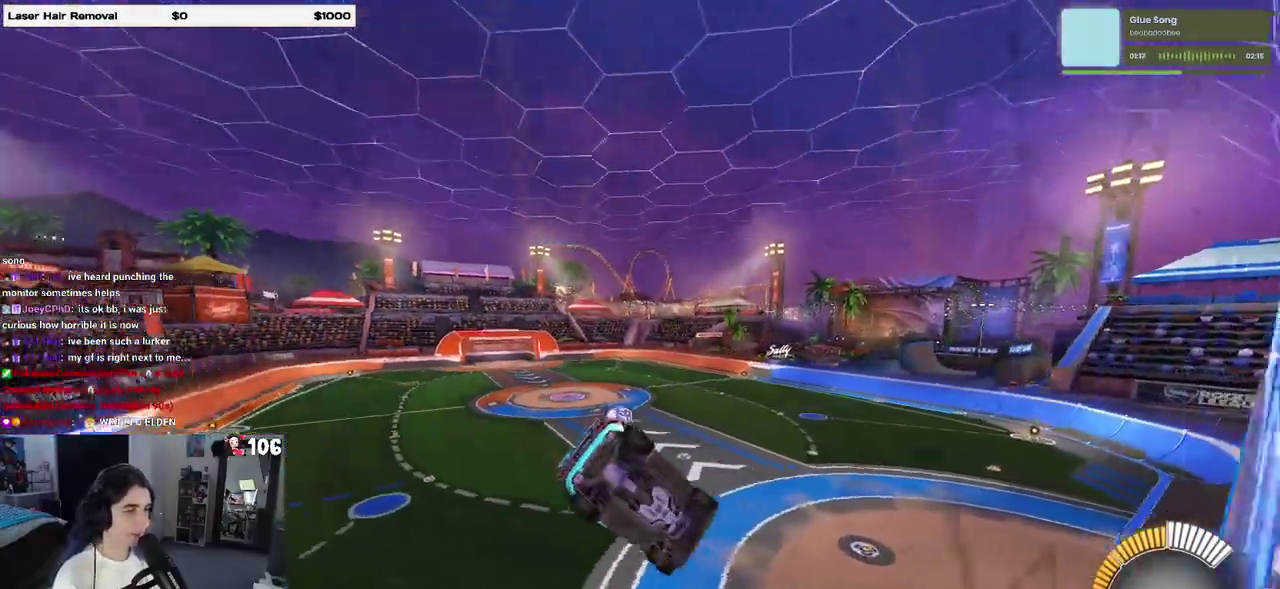
{"buttons": ["SQUARE"], "left_stick": "down-right", "right_stick": "center", "events": [[217, "left_stick", "down-right"], [267, "CROSS", "down"], [367, "CROSS", "up"]]}
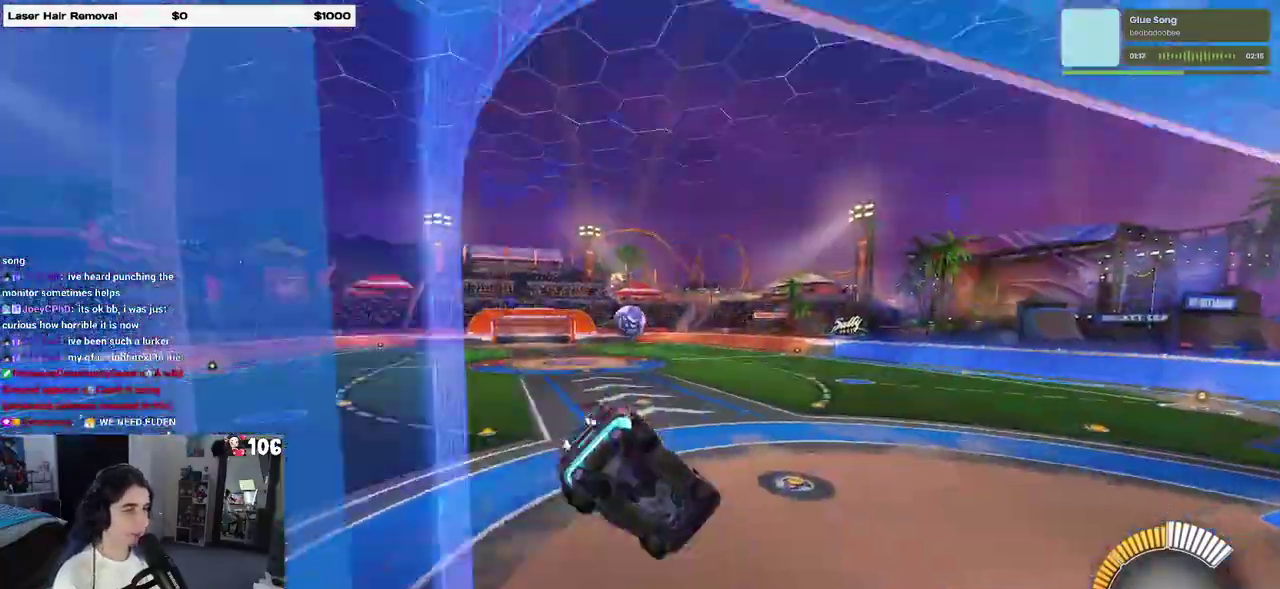
{"buttons": [], "left_stick": "down-left", "right_stick": "center"}
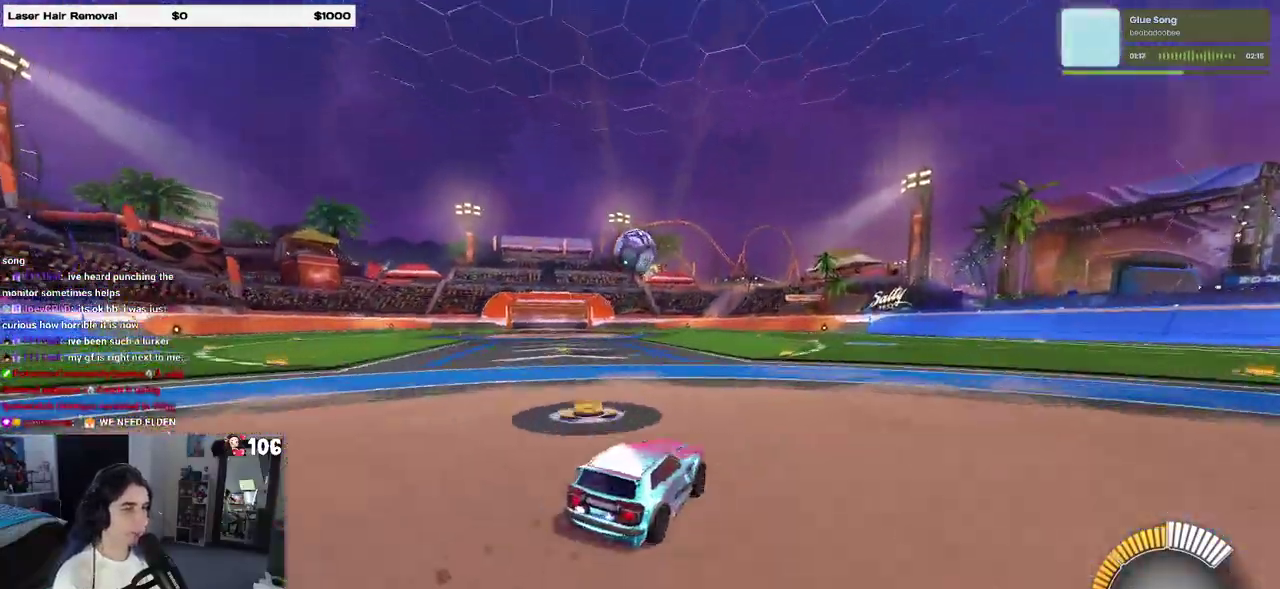
{"buttons": [], "left_stick": "center", "right_stick": "center", "events": [[83, "left_stick", "center"]]}
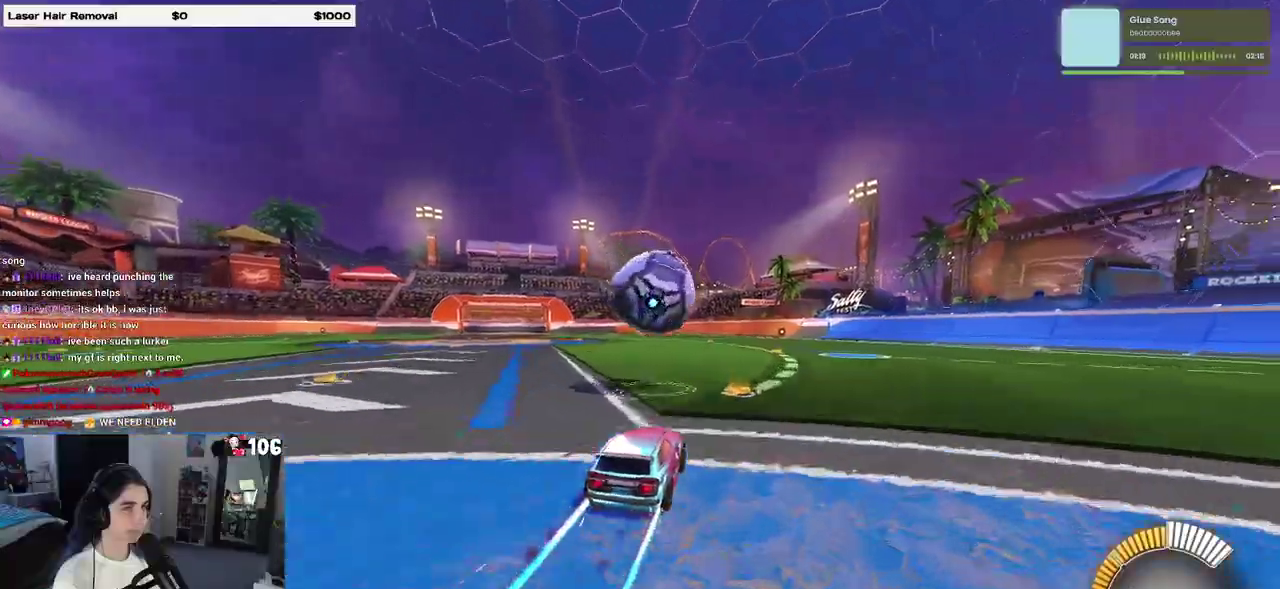
{"buttons": [], "left_stick": "right", "right_stick": "center", "events": [[100, "left_stick", "down-right"], [150, "CROSS", "down"], [317, "CROSS", "up"], [400, "left_stick", "right"]]}
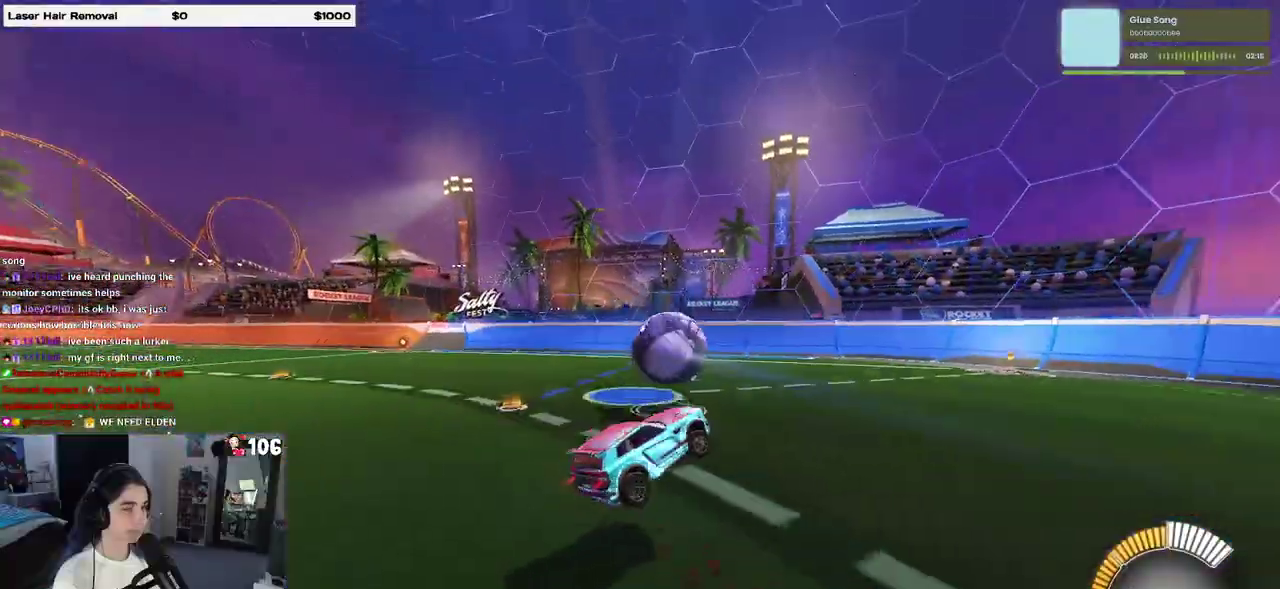
{"buttons": [], "left_stick": "center", "right_stick": "center", "events": [[483, "left_stick", "center"]]}
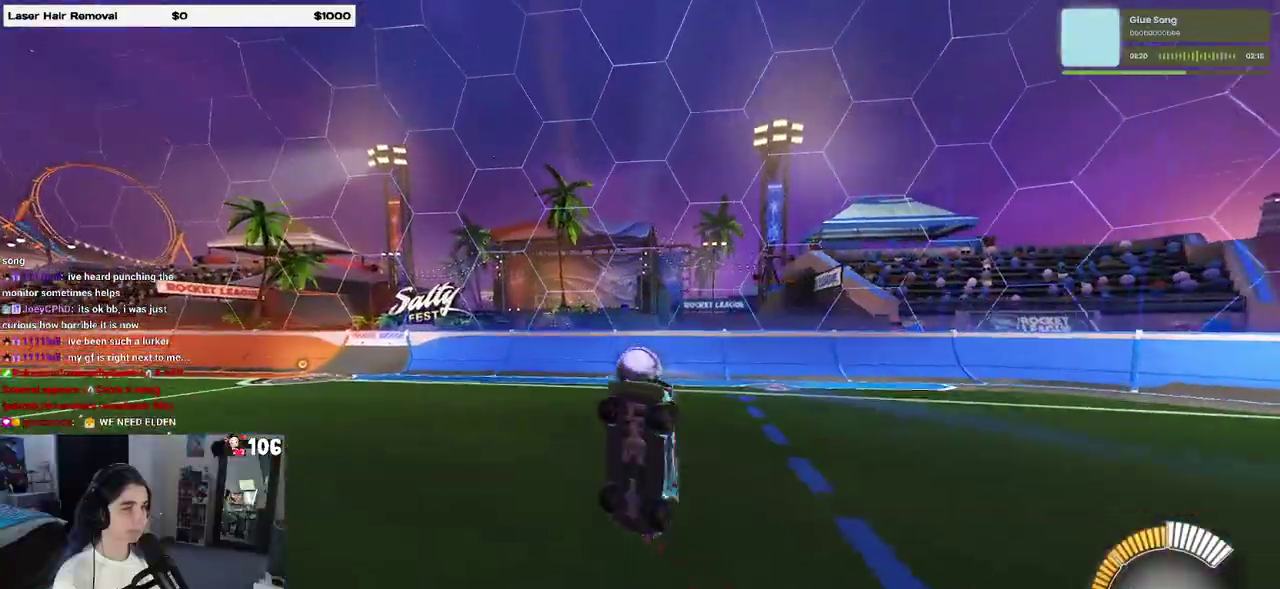
{"buttons": [], "left_stick": "center", "right_stick": "center", "events": [[33, "left_stick", "left"], [183, "left_stick", "center"], [250, "left_stick", "right"], [300, "left_stick", "up-right"], [400, "left_stick", "up"], [483, "left_stick", "center"]]}
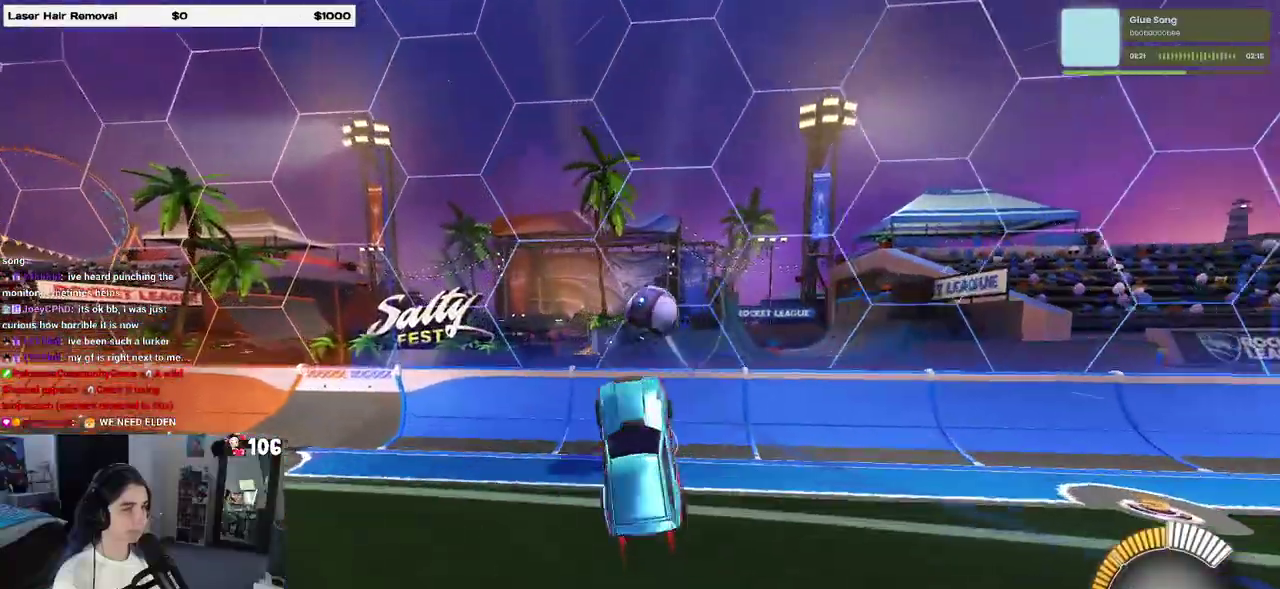
{"buttons": ["SQUARE"], "left_stick": "center", "right_stick": "center", "events": [[67, "SQUARE", "down"], [100, "left_stick", "down-right"], [367, "left_stick", "down"], [417, "left_stick", "center"]]}
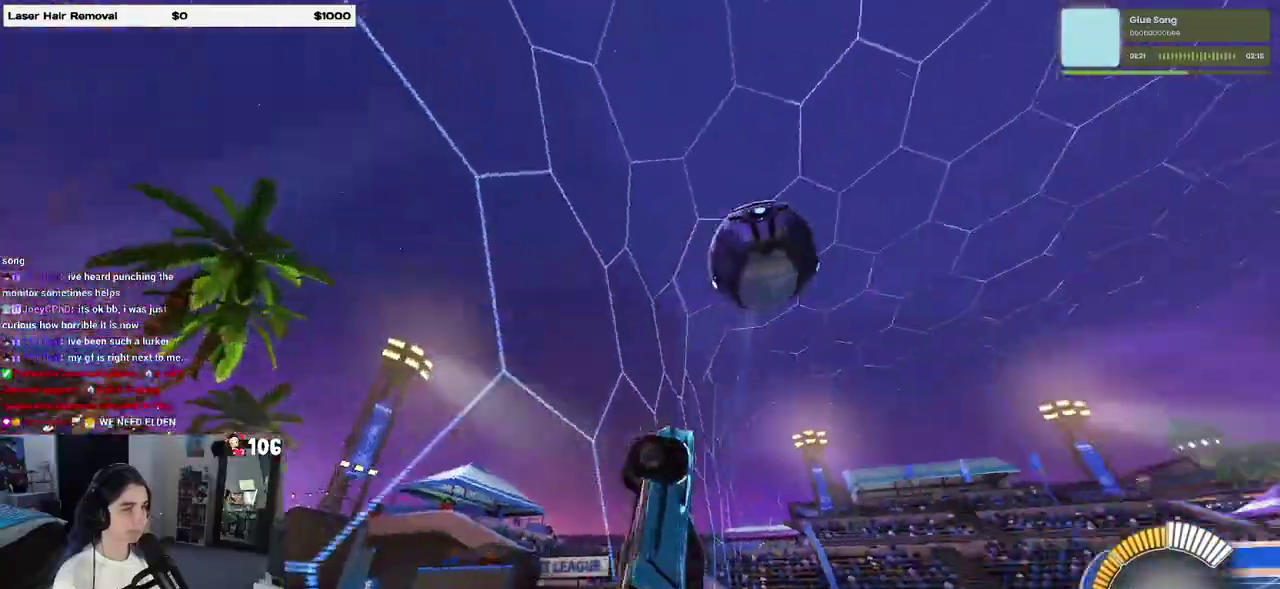
{"buttons": ["CROSS"], "left_stick": "down", "right_stick": "center", "events": [[400, "CROSS", "down"], [400, "left_stick", "down-left"], [417, "SQUARE", "up"], [467, "left_stick", "down"]]}
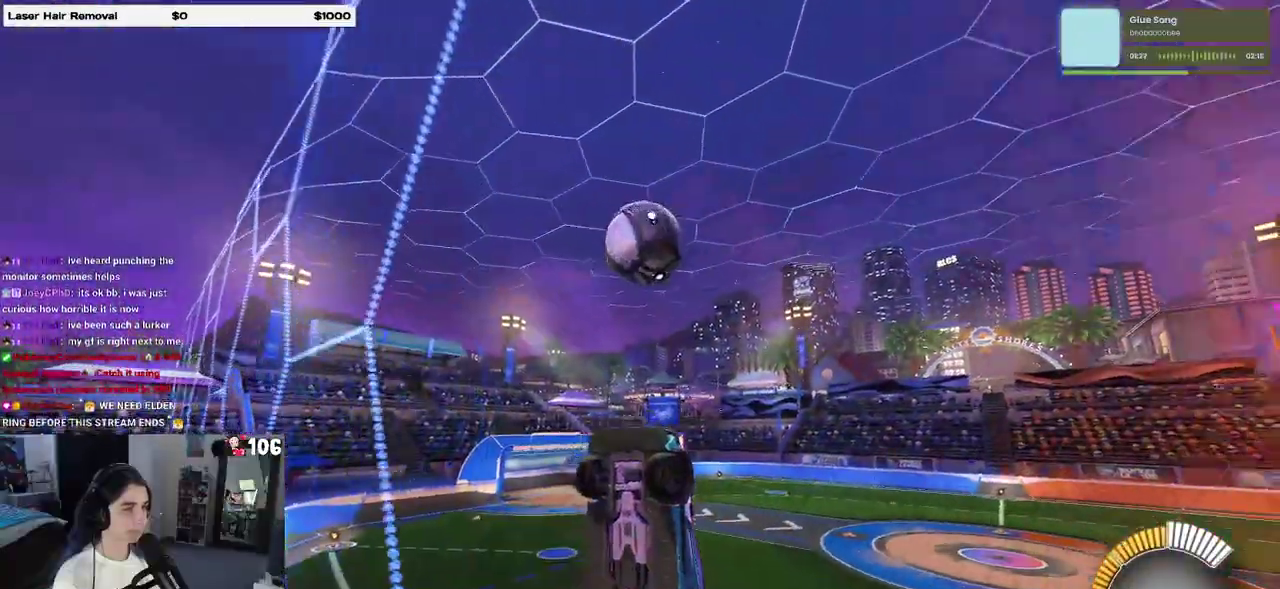
{"buttons": [], "left_stick": "up-left", "right_stick": "center", "events": [[50, "CROSS", "up"], [50, "left_stick", "down-right"], [167, "left_stick", "up-right"], [233, "left_stick", "up"], [433, "left_stick", "up-left"]]}
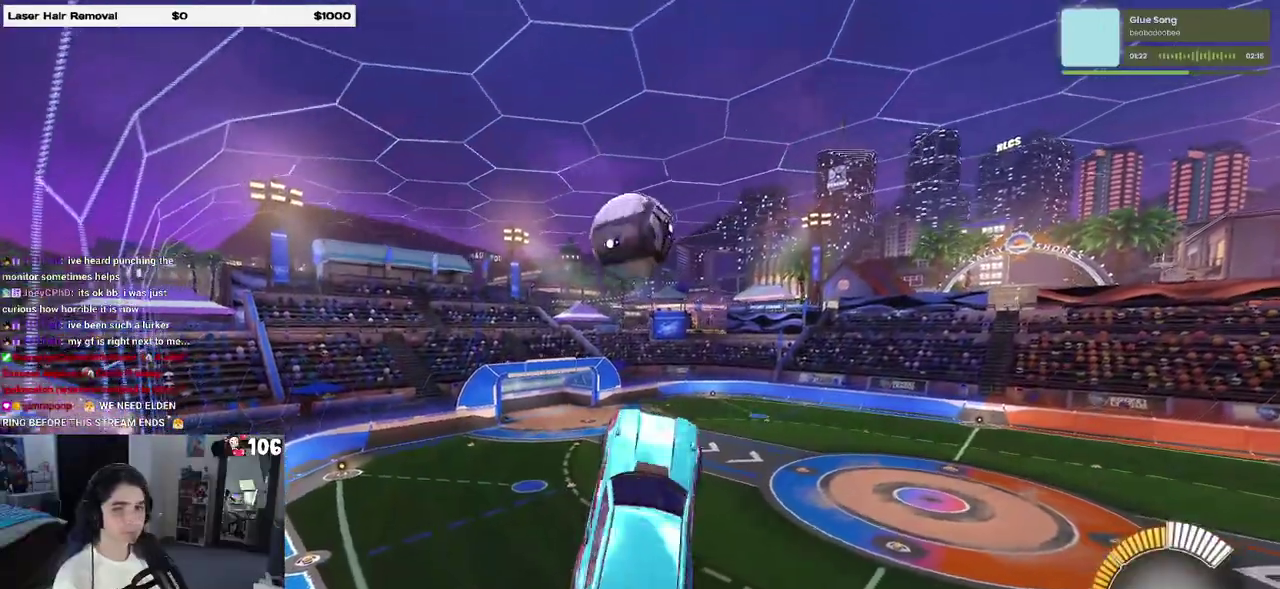
{"buttons": [], "left_stick": "down-right", "right_stick": "center", "events": [[217, "CROSS", "down"], [267, "left_stick", "down"], [300, "CROSS", "up"], [433, "left_stick", "down-right"]]}
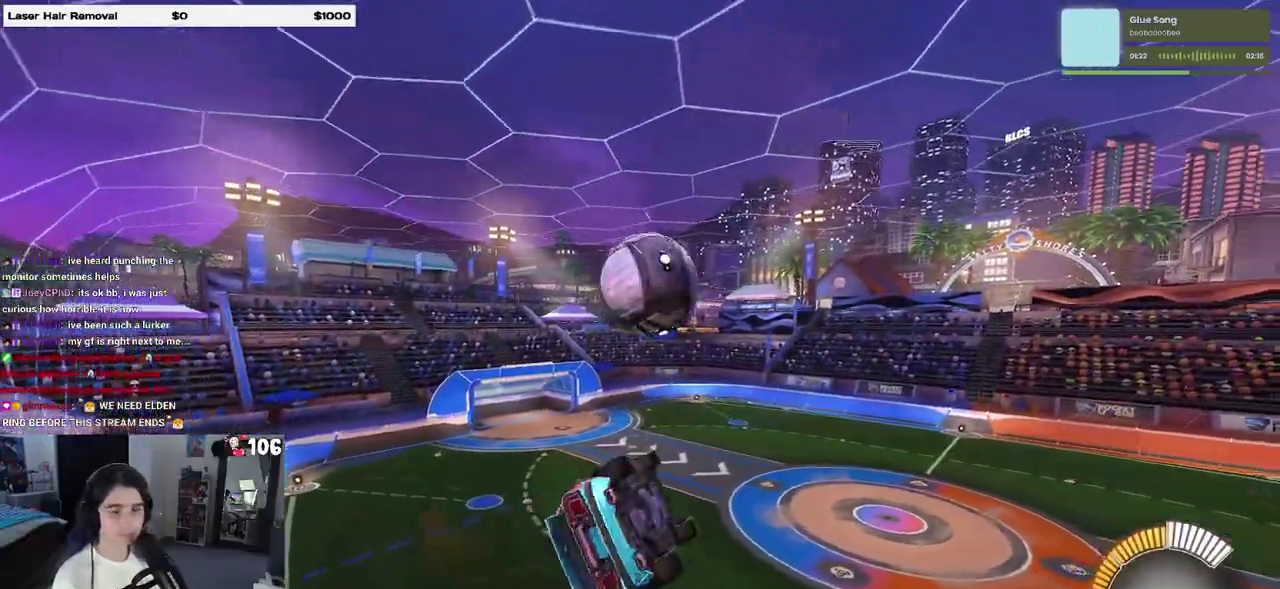
{"buttons": [], "left_stick": "down-right", "right_stick": "center", "events": []}